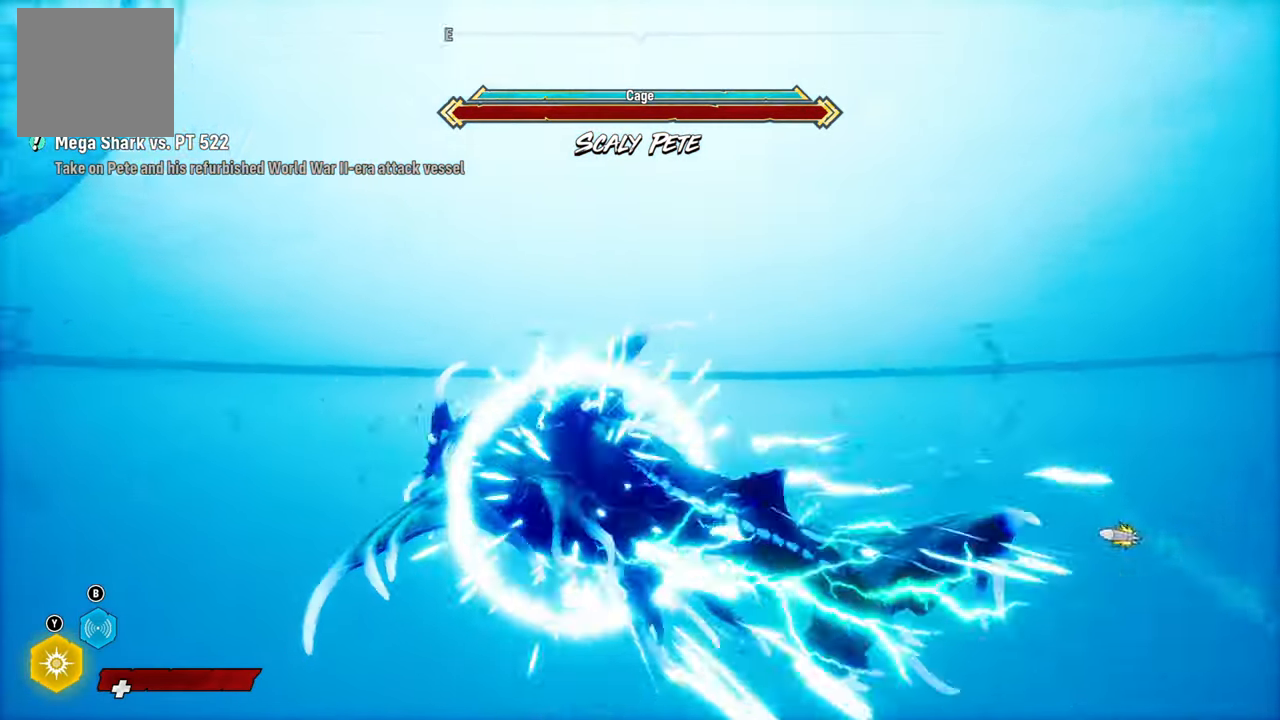
Gameplay with a controller (Xbox layout); each line is a JSON object with the inputs held at the frame after it (dt_ms = milliseconds from this image to that frame). "events" lists button and stick changes between this image and that frame as [ms after this image, input, new state], when the widget could be followed in between. Not read: L3.
{"dt_ms": 500, "buttons": ["L2"], "left_stick": "up-right", "right_stick": "down-right", "events": [[140, "L2", "down"], [220, "right_stick", "down-right"], [320, "right_stick", "center"], [500, "right_stick", "down-right"]]}
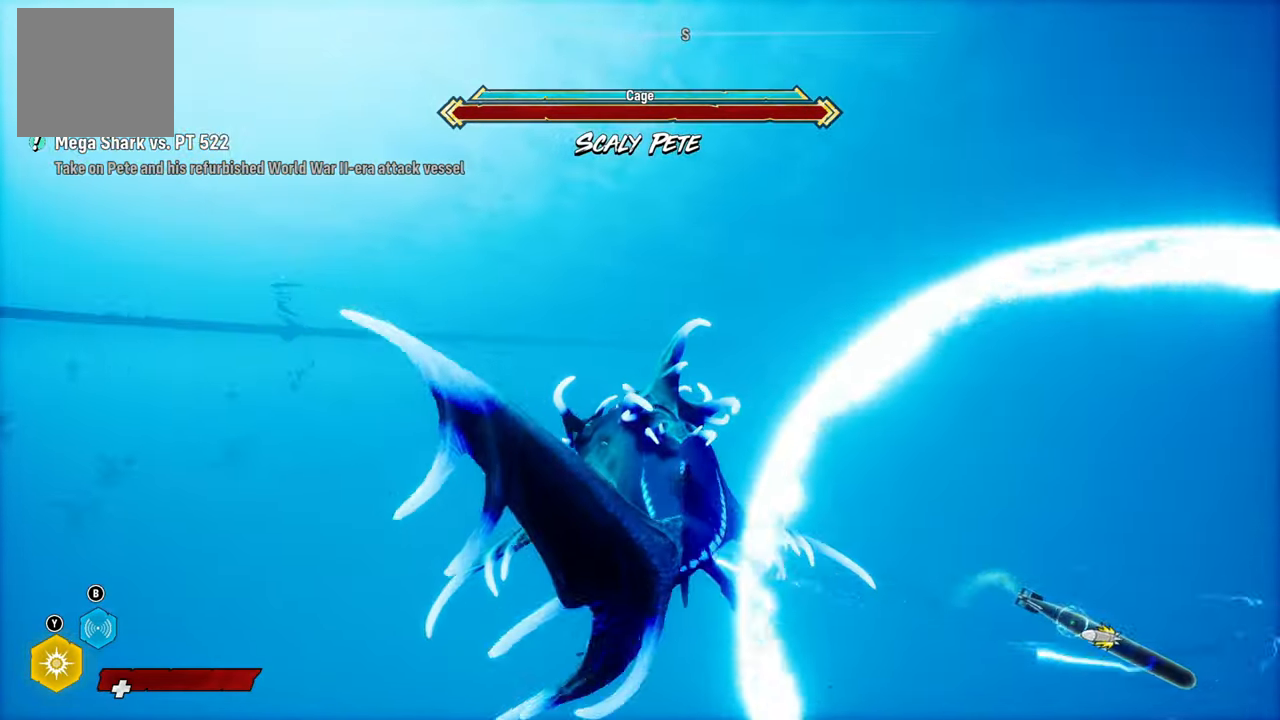
{"dt_ms": 500, "buttons": ["L2"], "left_stick": "up", "right_stick": "center", "events": [[380, "left_stick", "up"], [420, "right_stick", "center"]]}
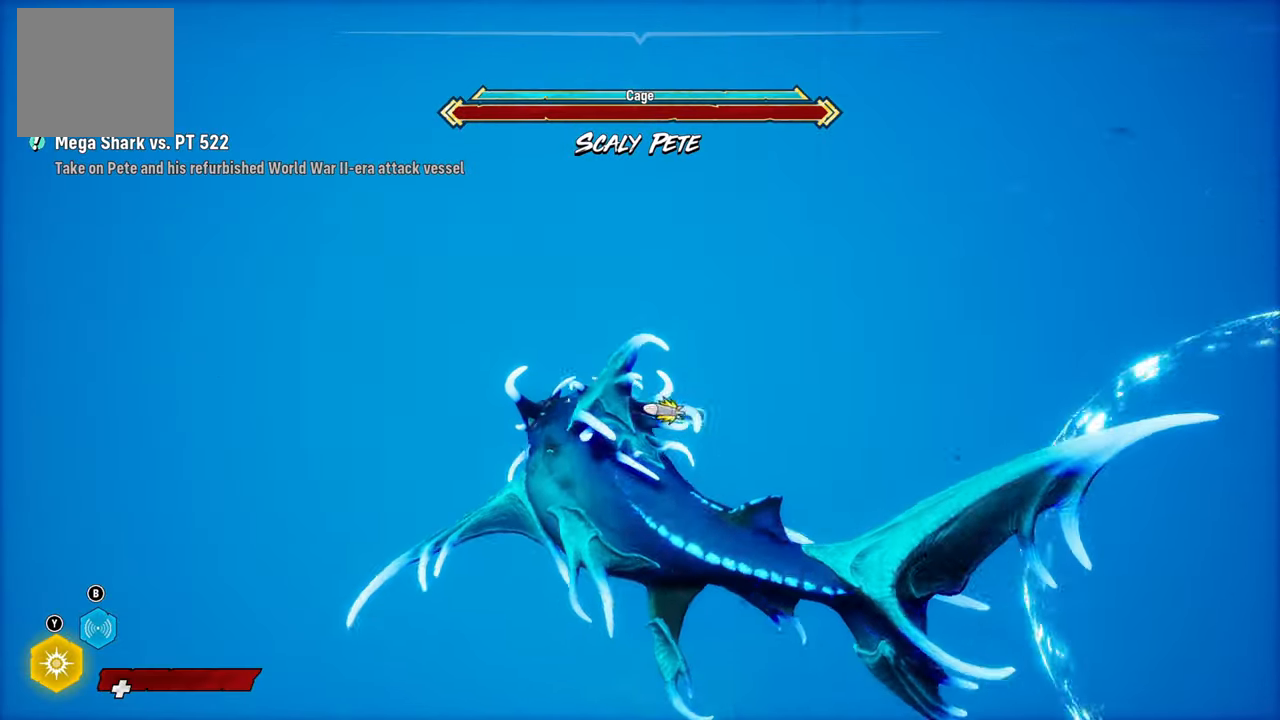
{"dt_ms": 500, "buttons": ["L2"], "left_stick": "up", "right_stick": "center", "events": []}
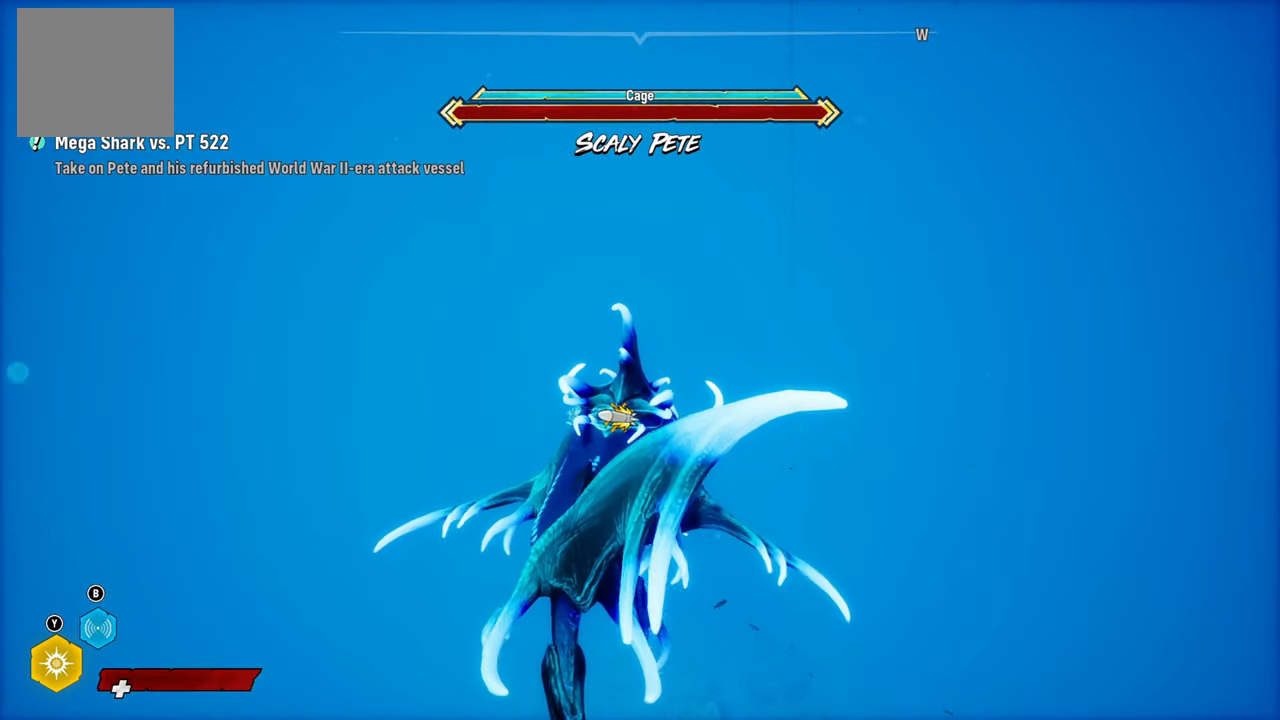
{"dt_ms": 500, "buttons": ["L2", "R2"], "left_stick": "up", "right_stick": "center", "events": [[380, "R2", "down"]]}
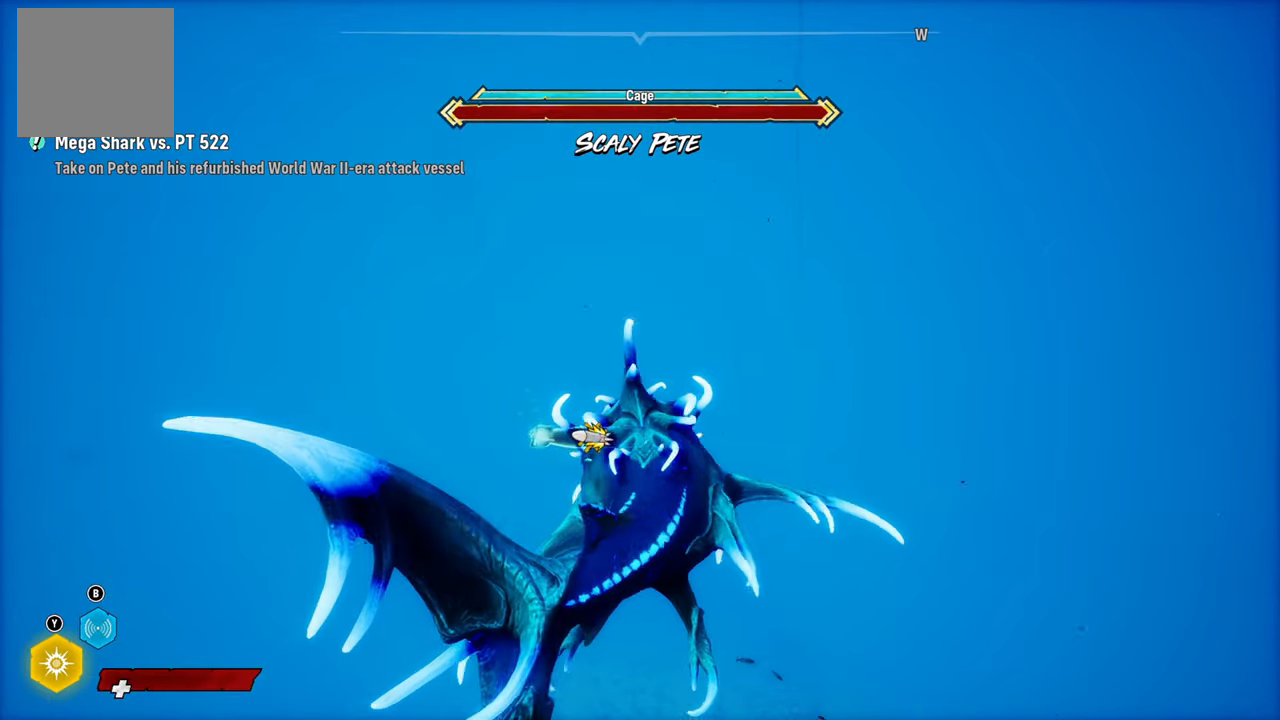
{"dt_ms": 500, "buttons": ["L2", "R2"], "left_stick": "up", "right_stick": "center", "events": [[240, "R2", "up"], [360, "R2", "down"]]}
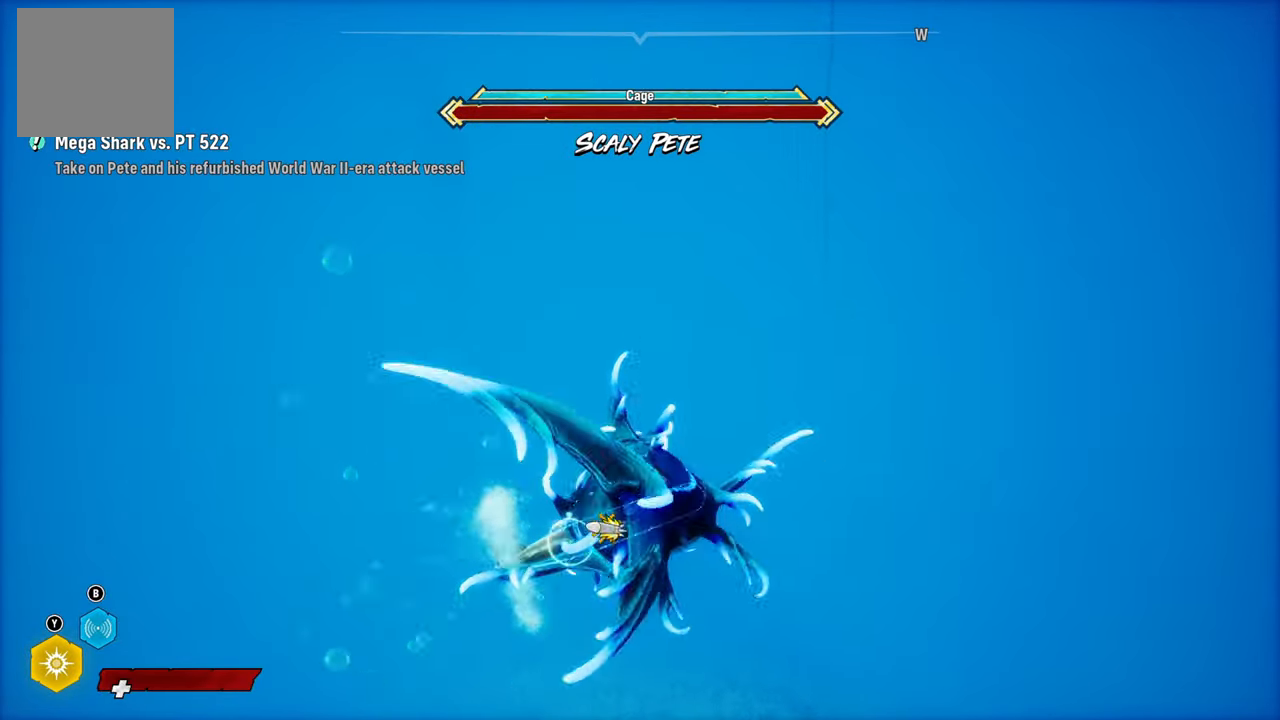
{"dt_ms": 500, "buttons": ["R2"], "left_stick": "center", "right_stick": "right", "events": [[80, "right_stick", "right"], [140, "L2", "up"], [220, "left_stick", "center"]]}
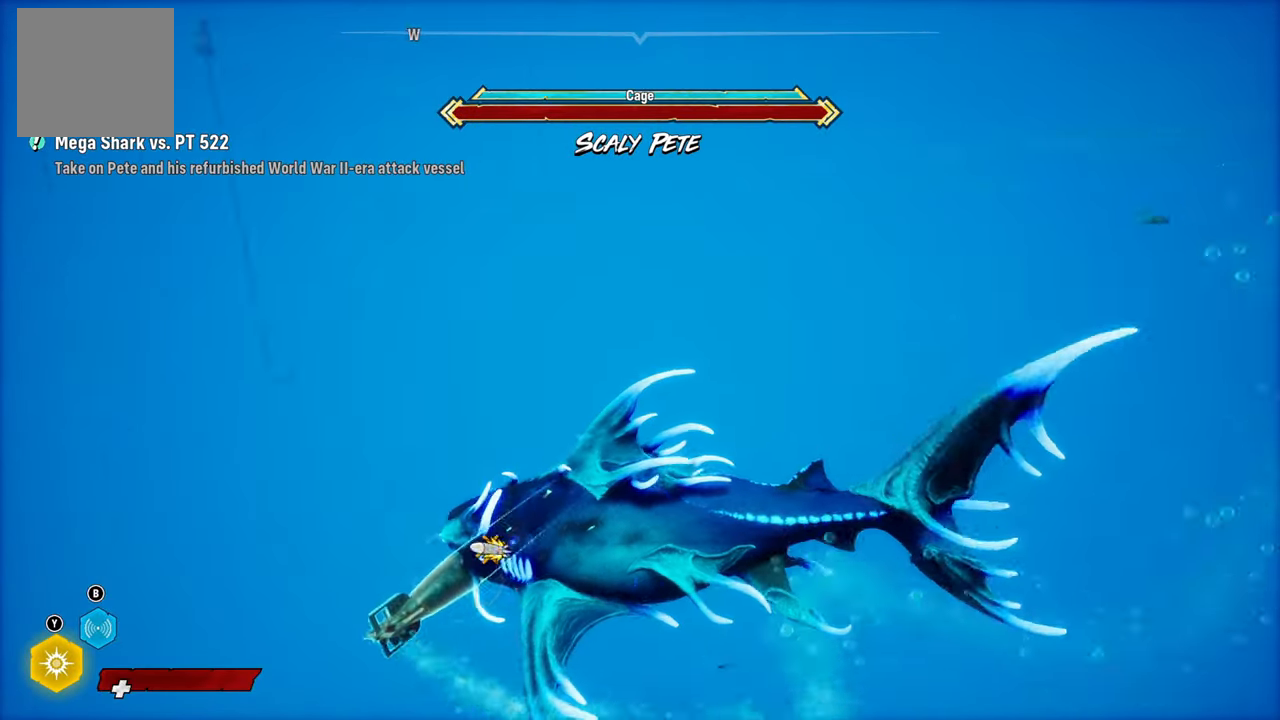
{"dt_ms": 500, "buttons": ["R2"], "left_stick": "center", "right_stick": "right", "events": []}
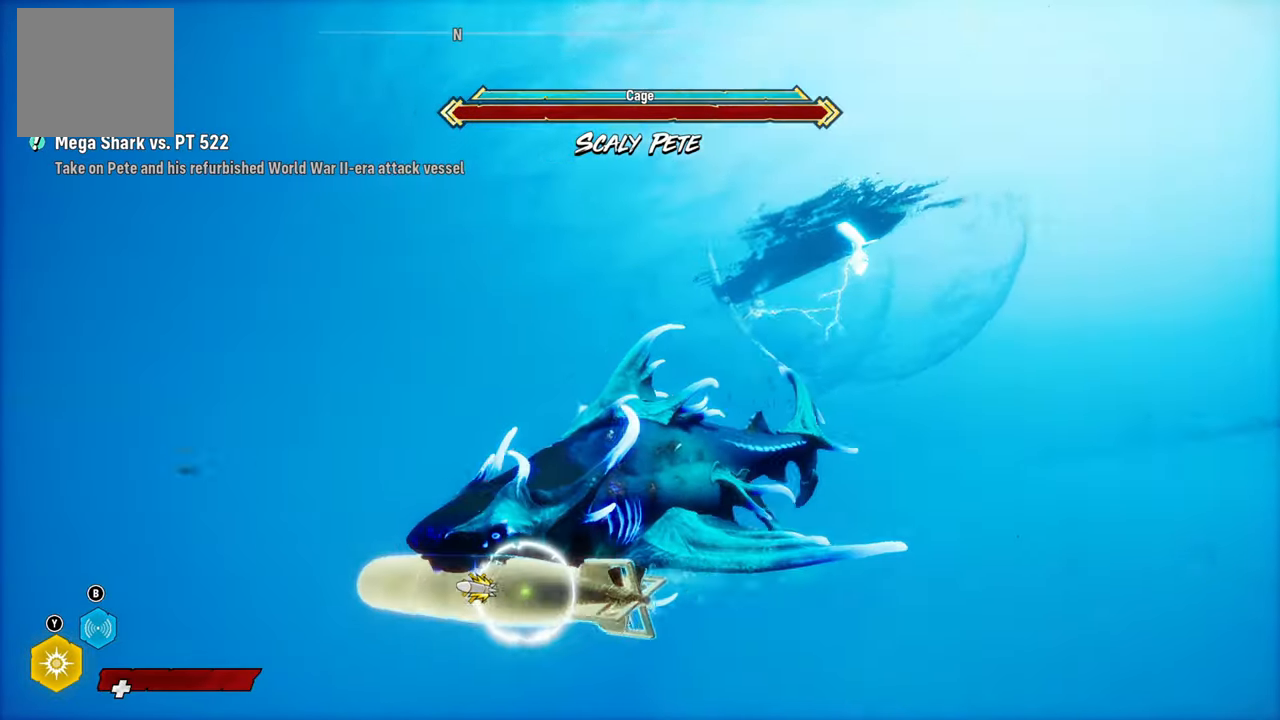
{"dt_ms": 500, "buttons": [], "left_stick": "center", "right_stick": "center", "events": [[40, "right_stick", "up-right"], [100, "L1", "down"], [220, "L1", "up"], [320, "right_stick", "center"], [360, "R2", "up"]]}
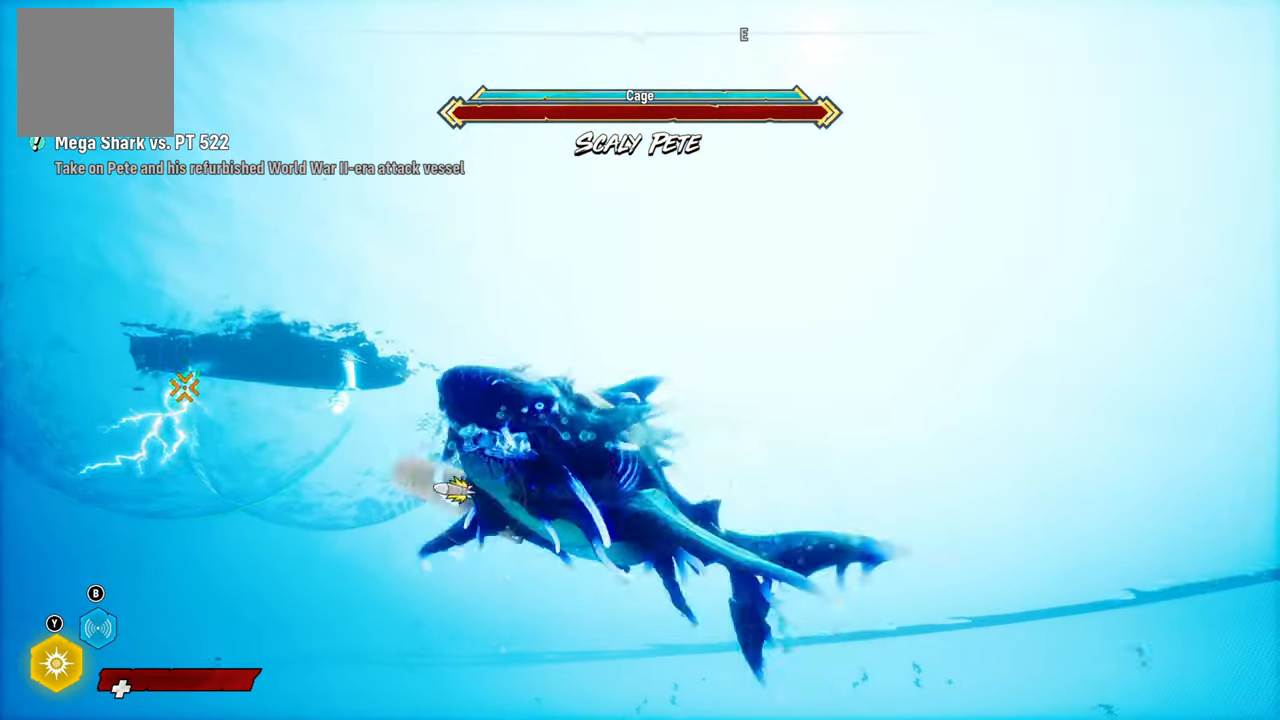
{"dt_ms": 500, "buttons": ["L2"], "left_stick": "up-left", "right_stick": "center", "events": [[20, "L2", "down"], [100, "left_stick", "left"], [440, "left_stick", "up-left"]]}
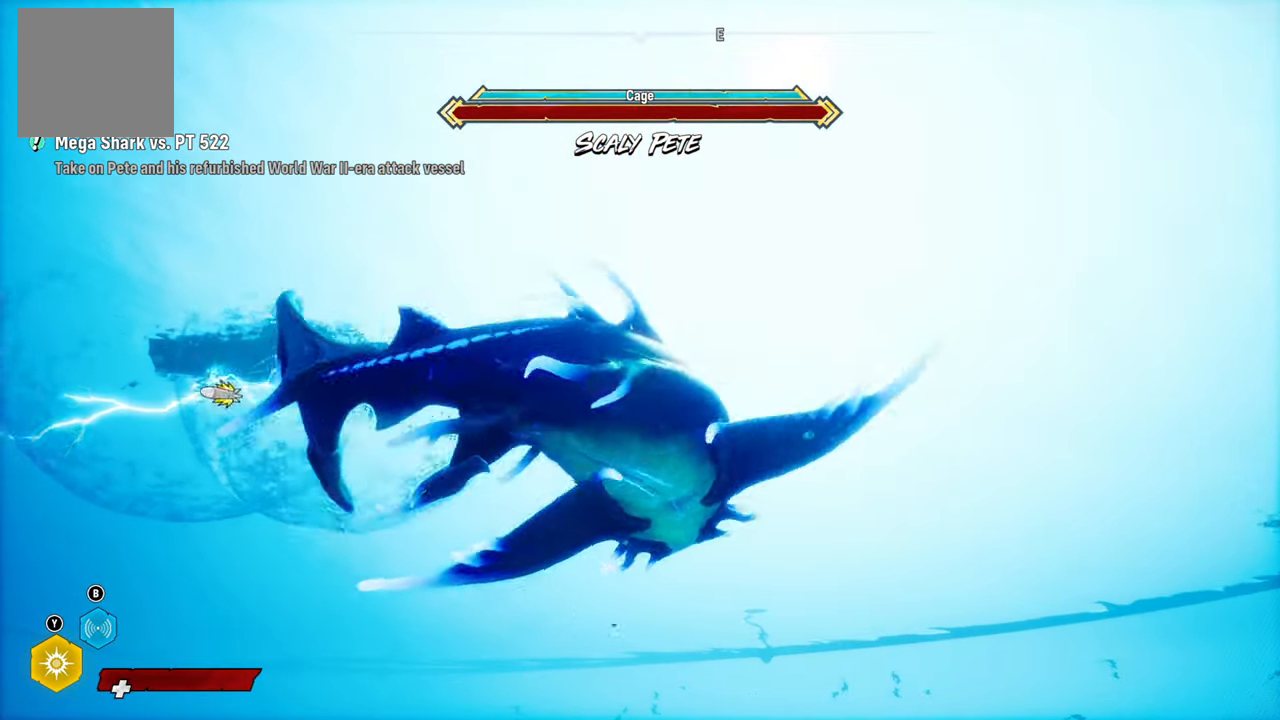
{"dt_ms": 500, "buttons": [], "left_stick": "center", "right_stick": "center", "events": [[140, "left_stick", "up"], [260, "L2", "up"], [300, "left_stick", "center"]]}
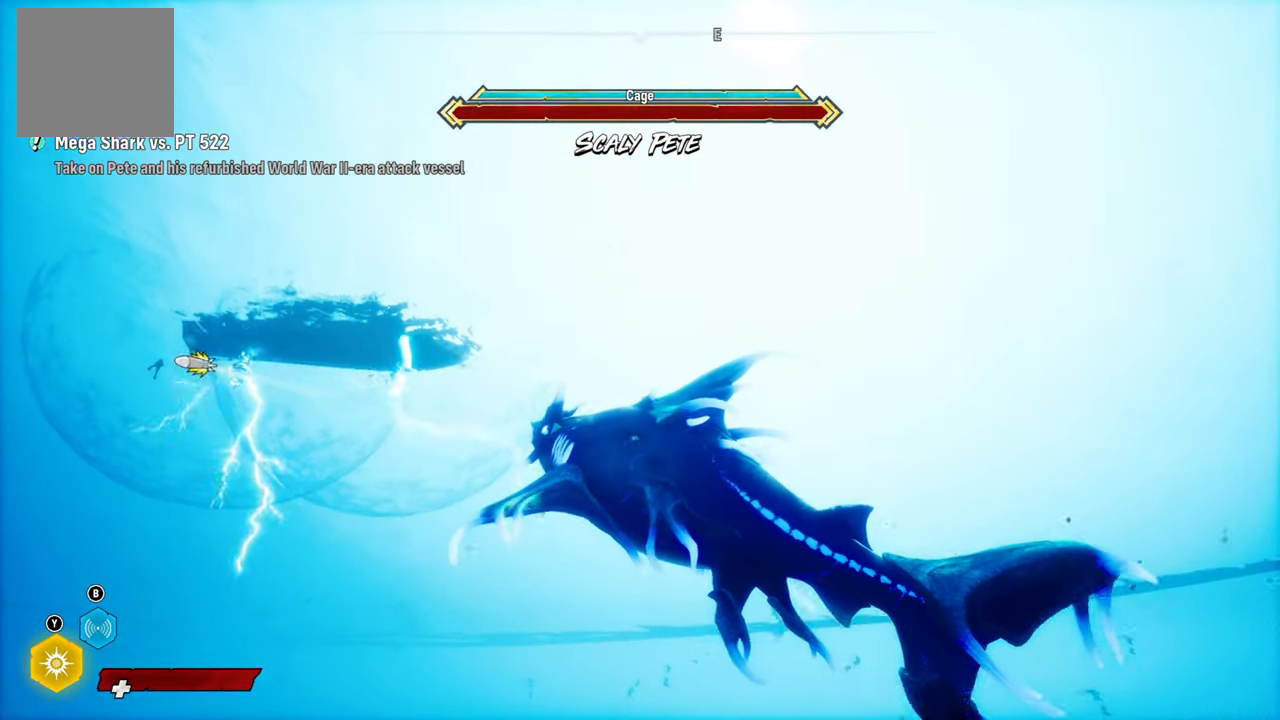
{"dt_ms": 500, "buttons": [], "left_stick": "right", "right_stick": "down-left", "events": [[80, "left_stick", "right"], [240, "right_stick", "left"], [360, "right_stick", "down-left"]]}
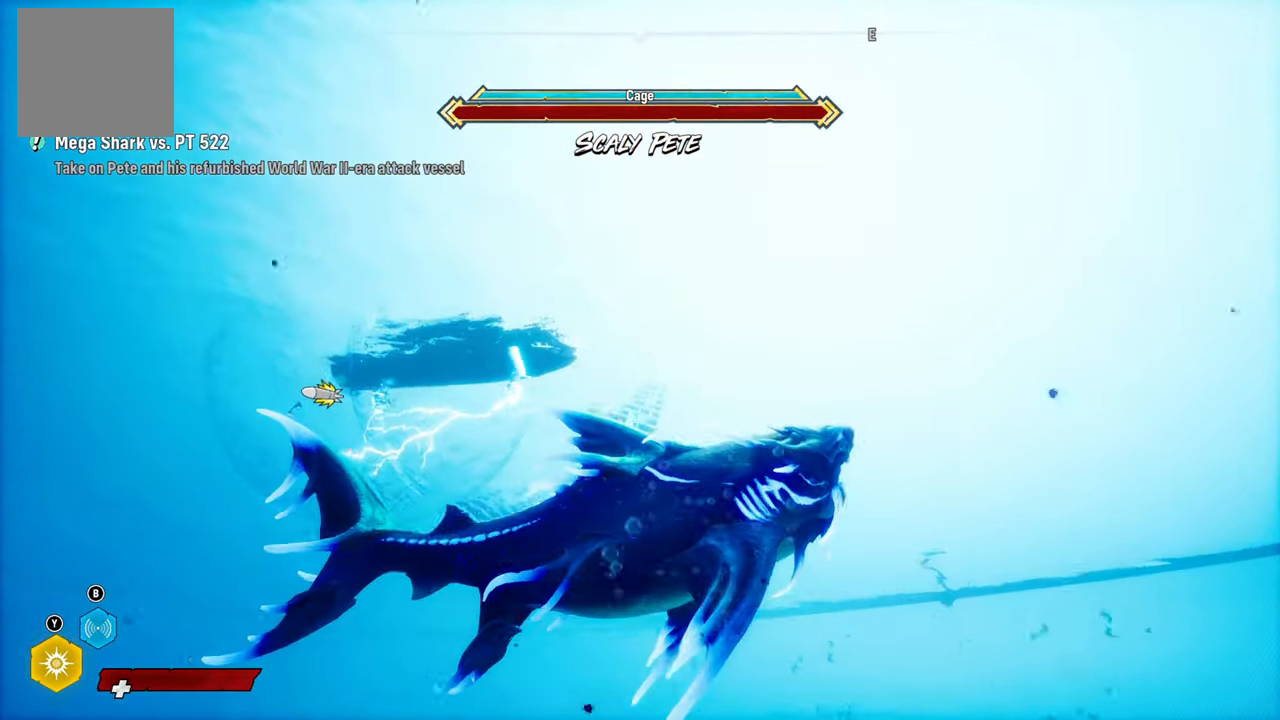
{"dt_ms": 500, "buttons": [], "left_stick": "center", "right_stick": "center", "events": [[360, "right_stick", "center"], [440, "left_stick", "center"]]}
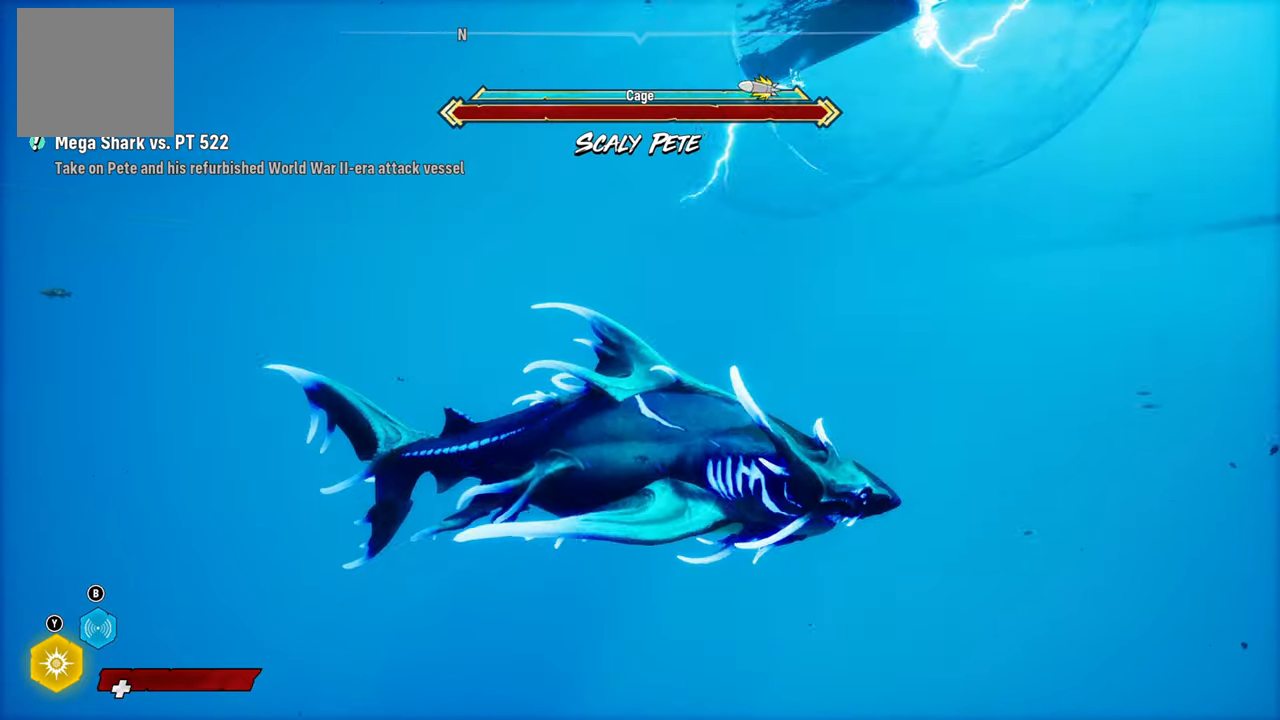
{"dt_ms": 500, "buttons": [], "left_stick": "up-right", "right_stick": "center", "events": [[200, "right_stick", "up-right"], [380, "right_stick", "center"], [480, "left_stick", "up-right"]]}
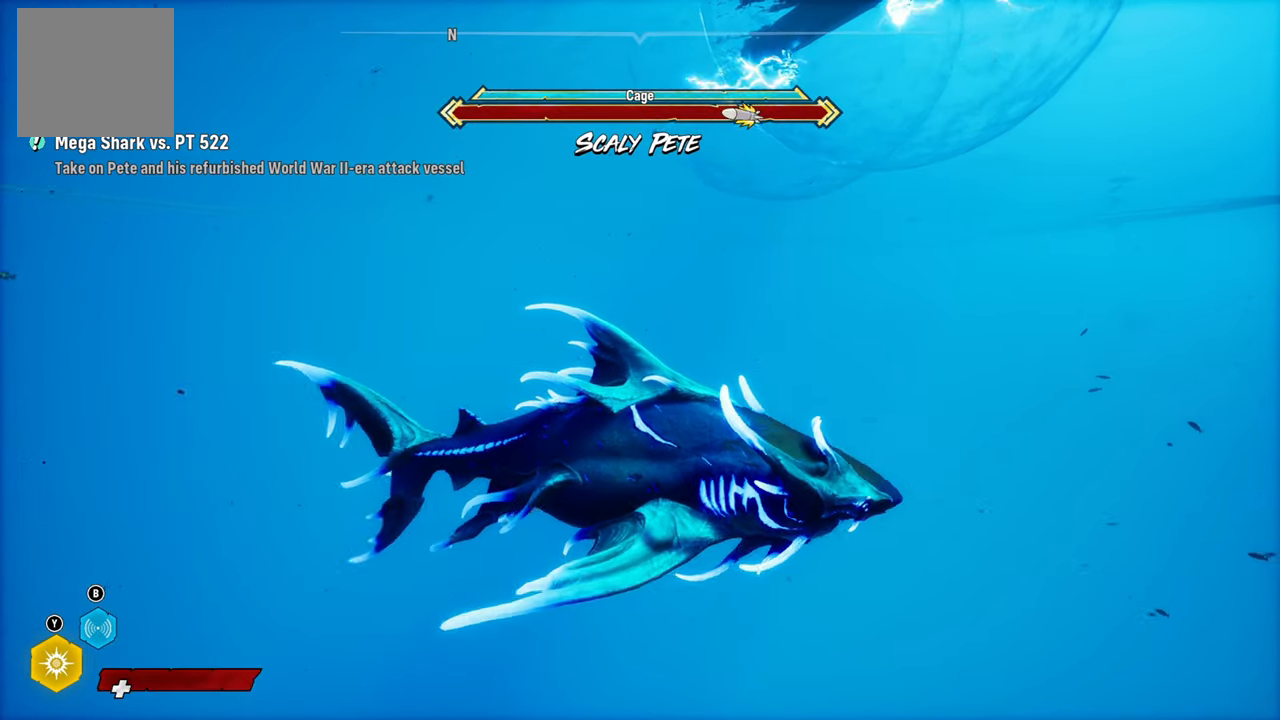
{"dt_ms": 500, "buttons": ["L2"], "left_stick": "up", "right_stick": "center", "events": [[120, "L2", "down"], [180, "left_stick", "up"]]}
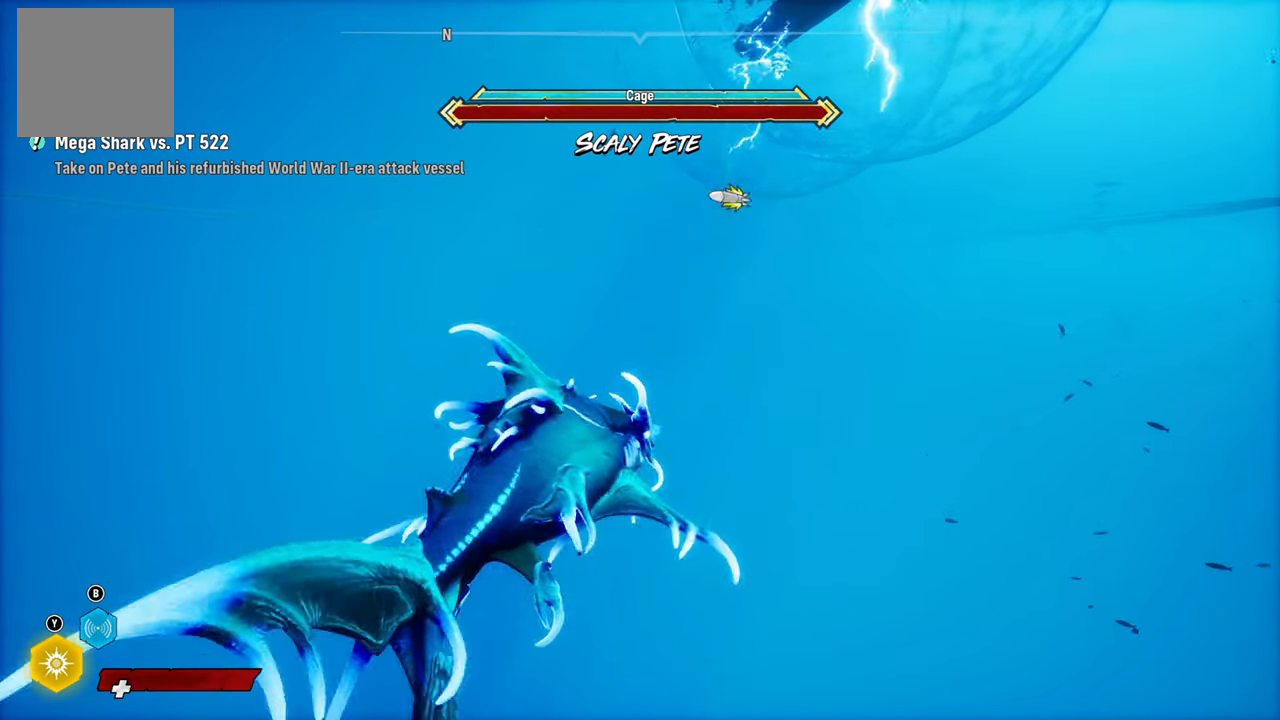
{"dt_ms": 500, "buttons": ["L2"], "left_stick": "up", "right_stick": "center", "events": [[220, "right_stick", "up"], [280, "R1", "down"], [420, "R1", "up"], [480, "right_stick", "center"]]}
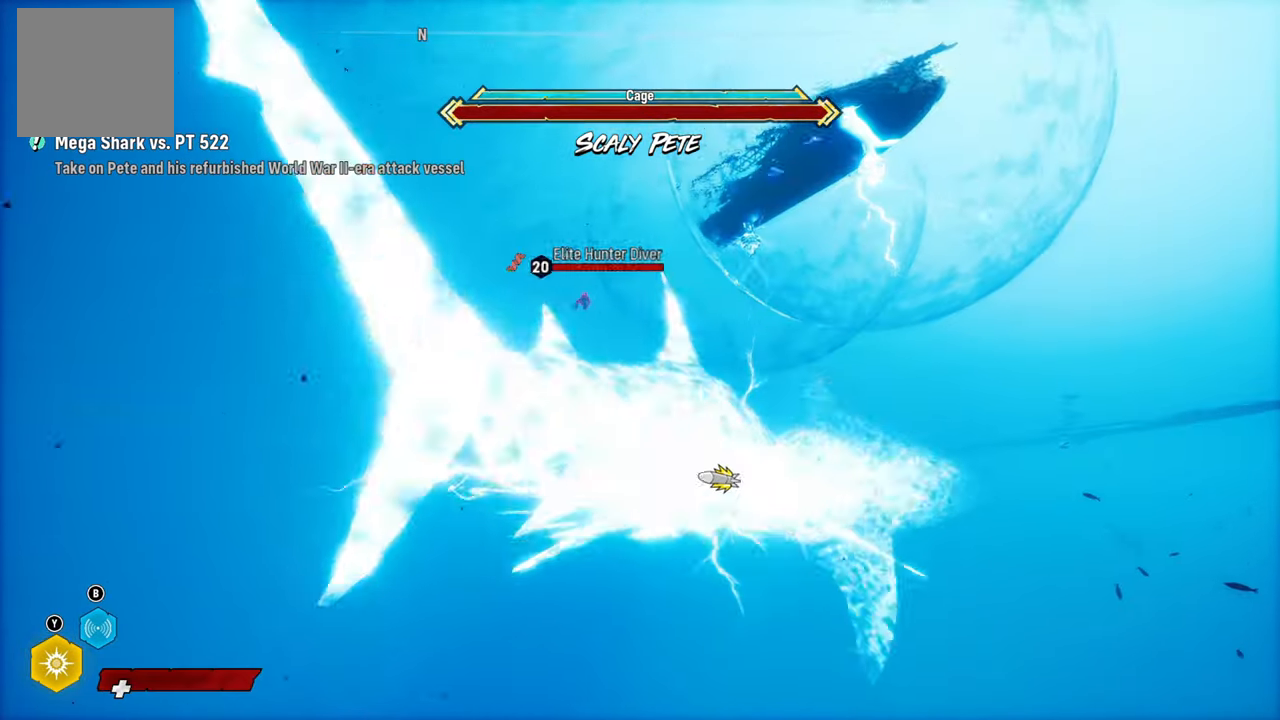
{"dt_ms": 500, "buttons": ["L2"], "left_stick": "up-left", "right_stick": "center", "events": [[140, "left_stick", "up-left"]]}
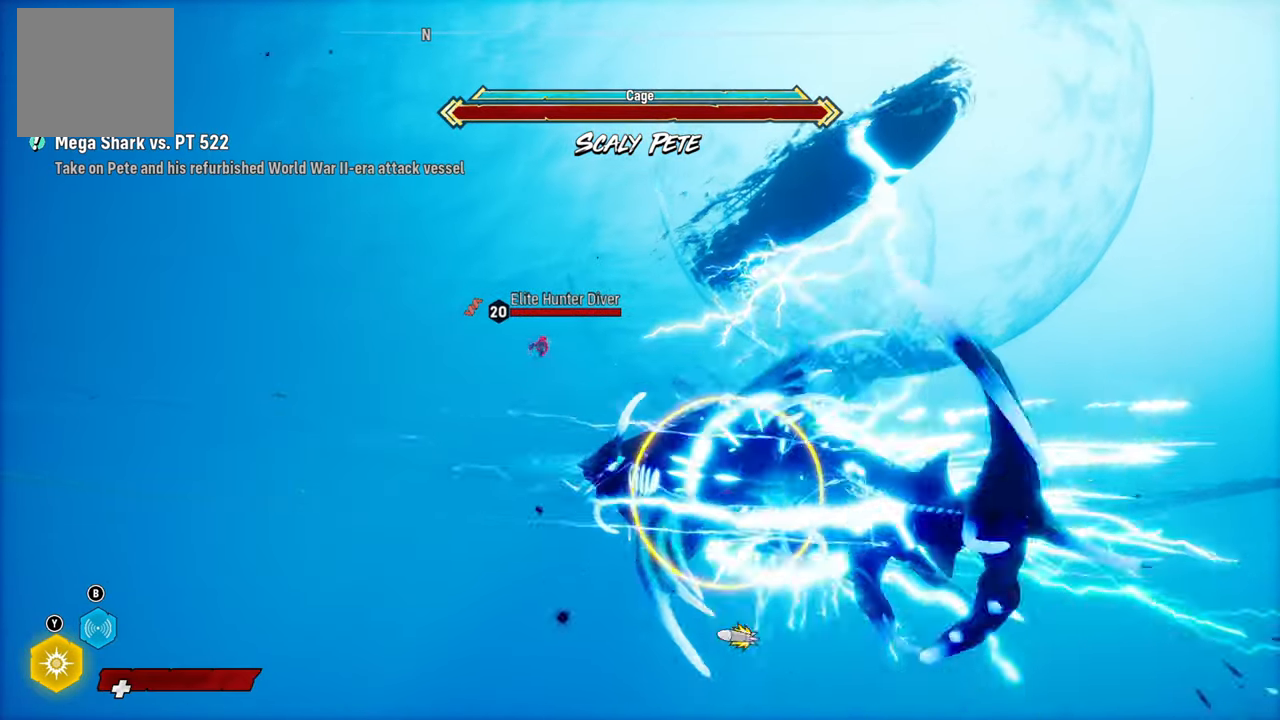
{"dt_ms": 500, "buttons": ["L2"], "left_stick": "up", "right_stick": "center", "events": [[460, "left_stick", "up"]]}
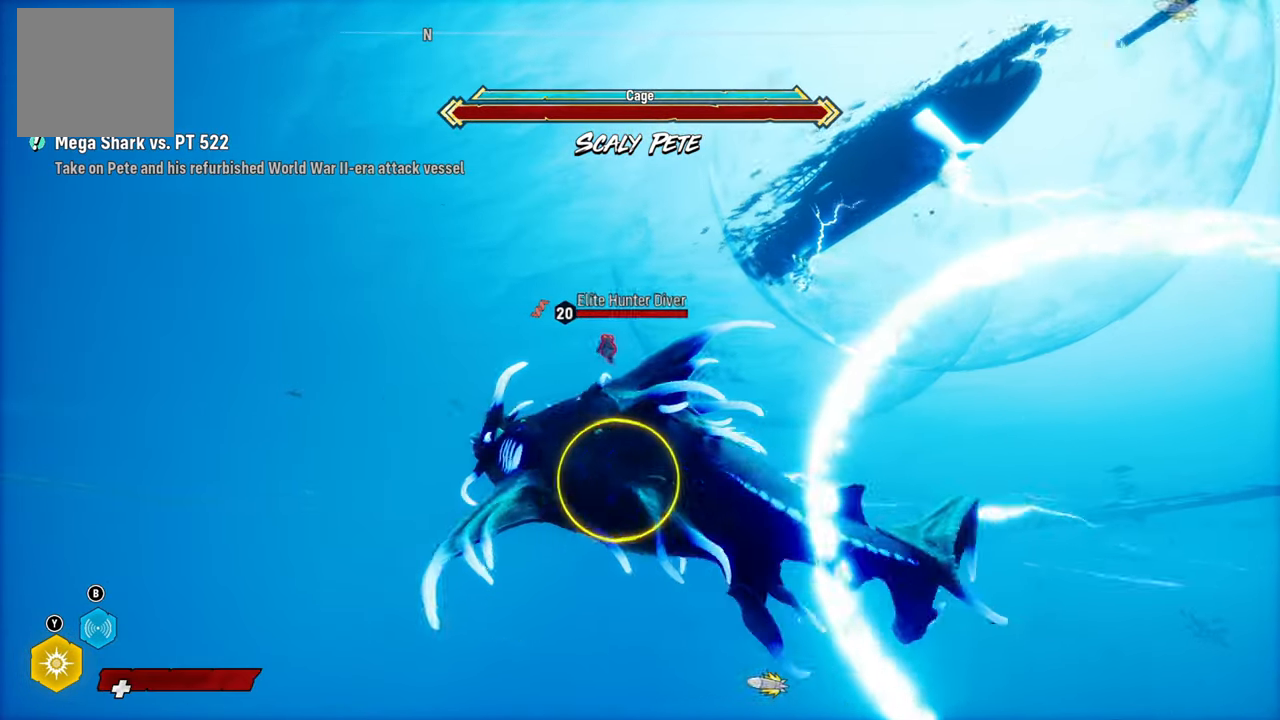
{"dt_ms": 500, "buttons": ["L2", "R2"], "left_stick": "up", "right_stick": "center", "events": [[440, "R2", "down"]]}
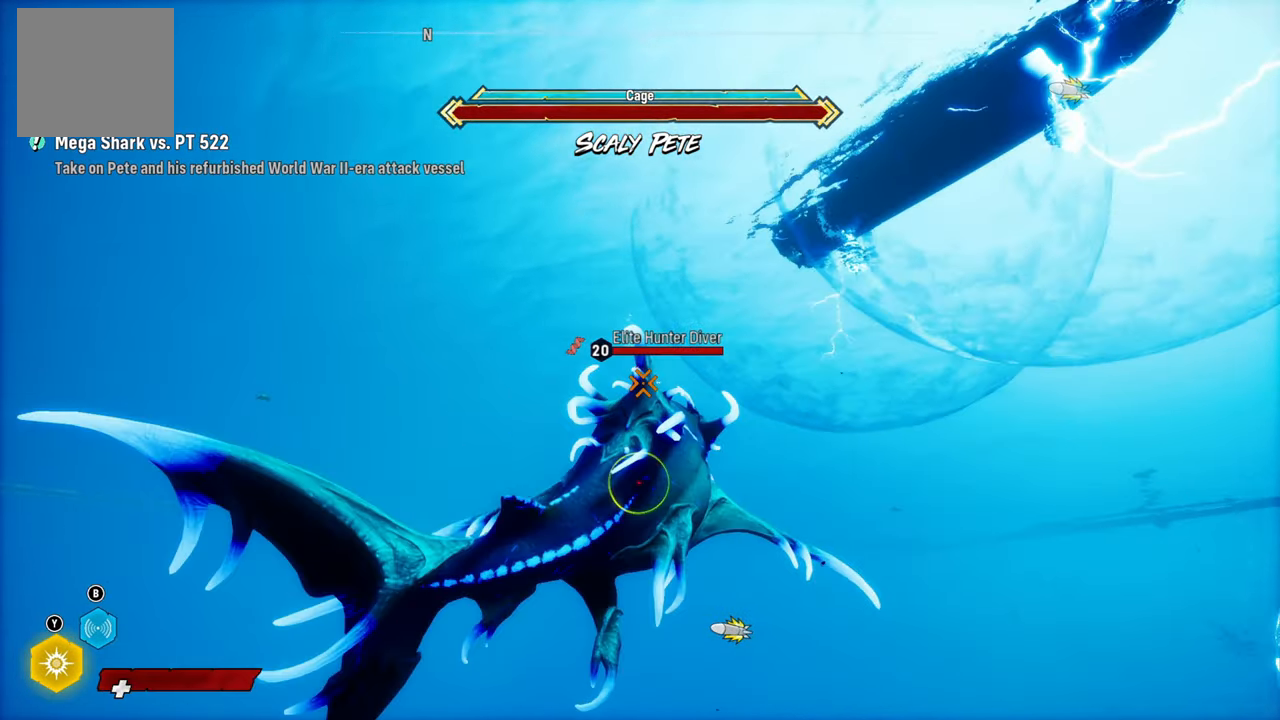
{"dt_ms": 500, "buttons": ["L2", "R2"], "left_stick": "up-left", "right_stick": "up-right", "events": [[440, "left_stick", "up-left"], [460, "right_stick", "up-right"]]}
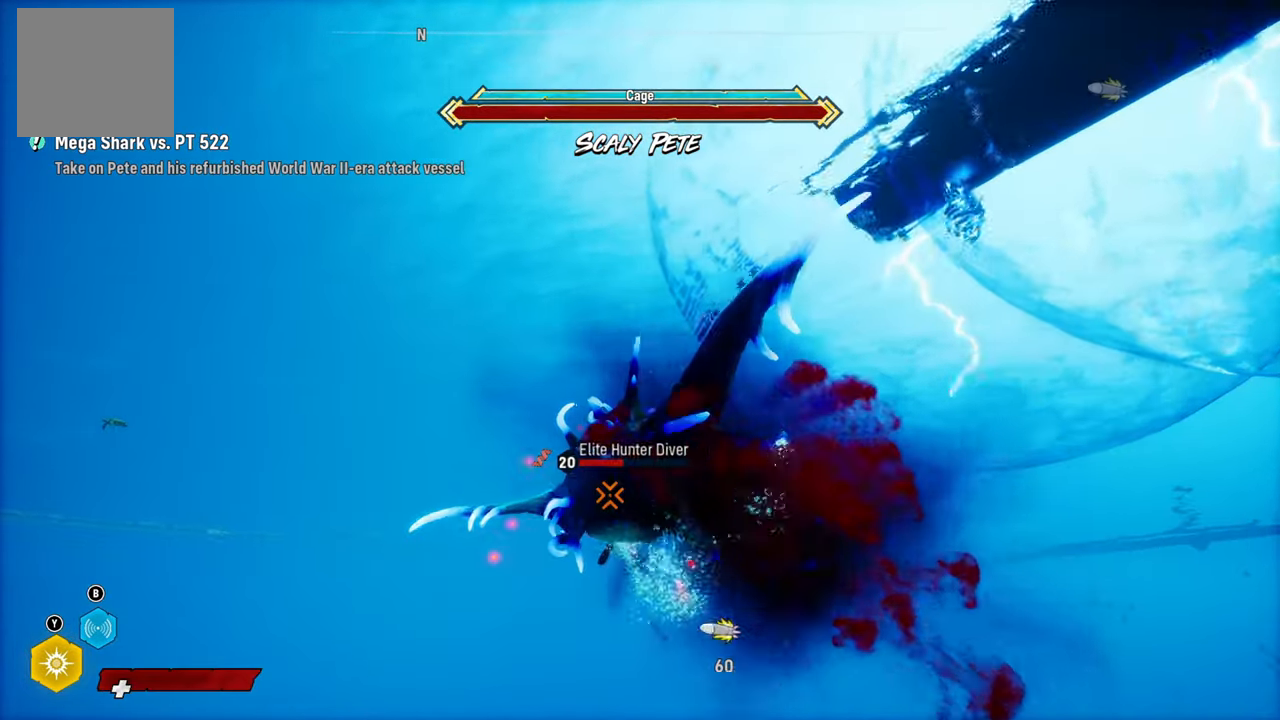
{"dt_ms": 500, "buttons": ["L2", "R1", "R2"], "left_stick": "up-left", "right_stick": "up-right", "events": [[300, "R1", "down"], [300, "right_stick", "down-left"], [460, "right_stick", "up-right"]]}
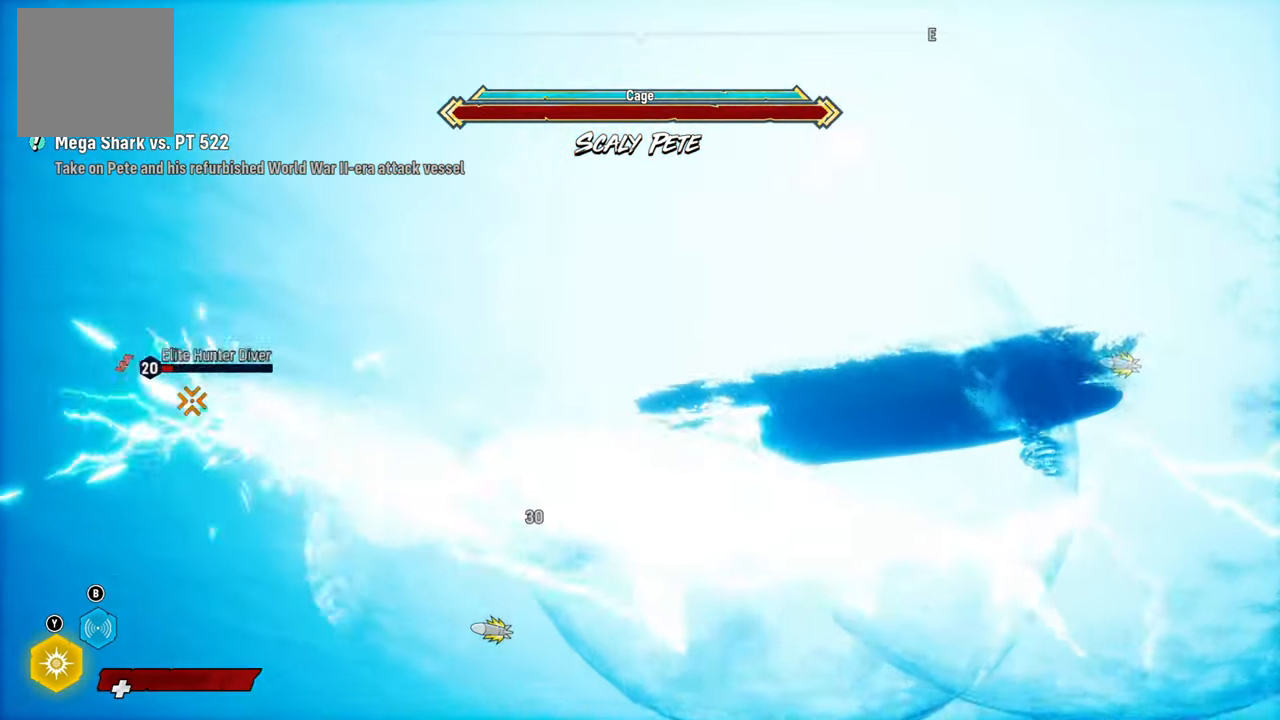
{"dt_ms": 500, "buttons": ["L2", "R2"], "left_stick": "up-left", "right_stick": "center", "events": [[100, "right_stick", "down-left"], [240, "right_stick", "up-right"], [420, "right_stick", "center"], [440, "R1", "up"]]}
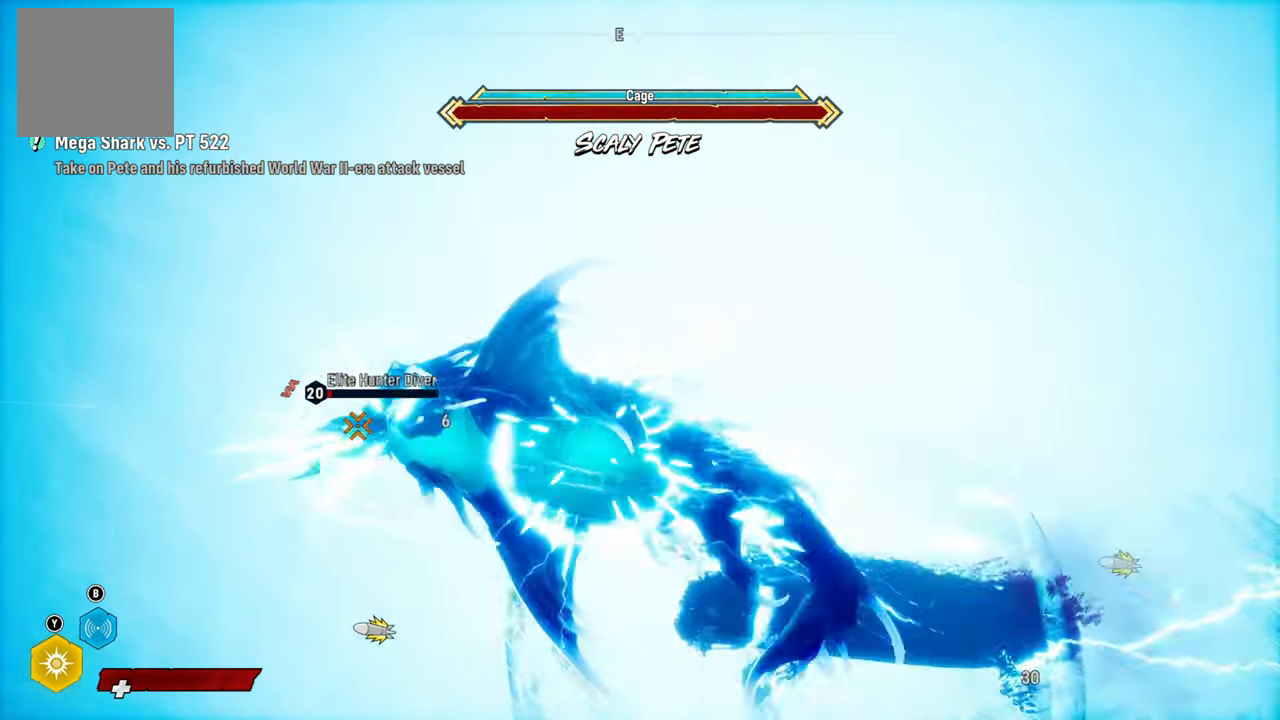
{"dt_ms": 1000, "buttons": ["L2"], "left_stick": "up-left", "right_stick": "right"}
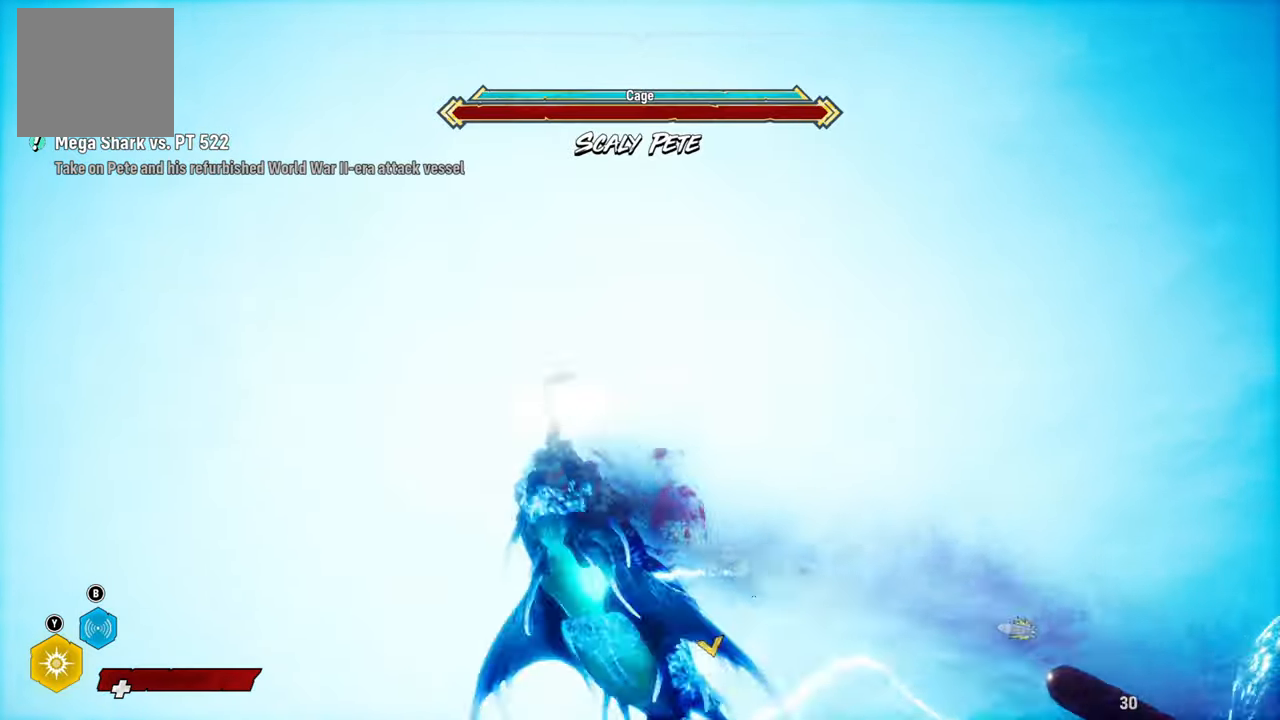
{"dt_ms": 500, "buttons": ["L2", "R1"], "left_stick": "left", "right_stick": "center", "events": [[120, "R1", "down"], [240, "R1", "up"], [280, "left_stick", "left"], [280, "right_stick", "center"], [300, "R1", "down"], [420, "R1", "up"], [480, "R1", "down"]]}
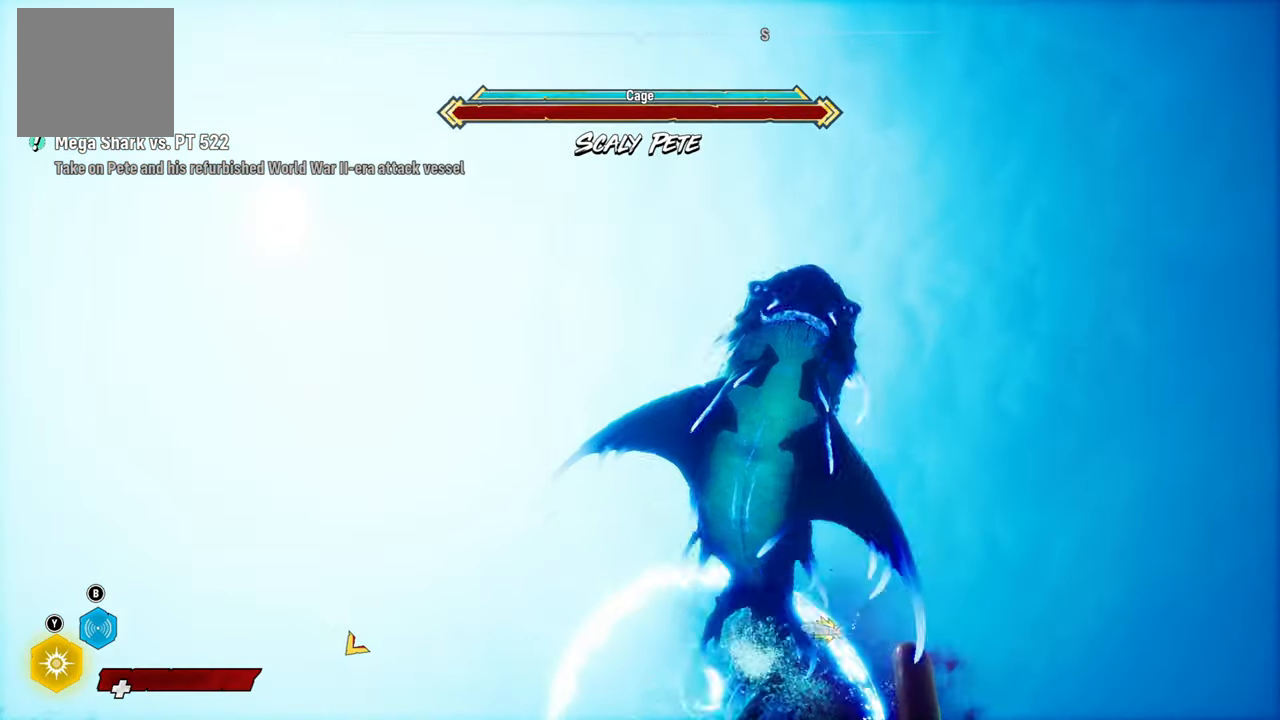
{"dt_ms": 500, "buttons": ["L2"], "left_stick": "left", "right_stick": "down-left", "events": [[100, "R1", "up"], [140, "R1", "down"], [260, "R1", "up"], [360, "right_stick", "down-left"]]}
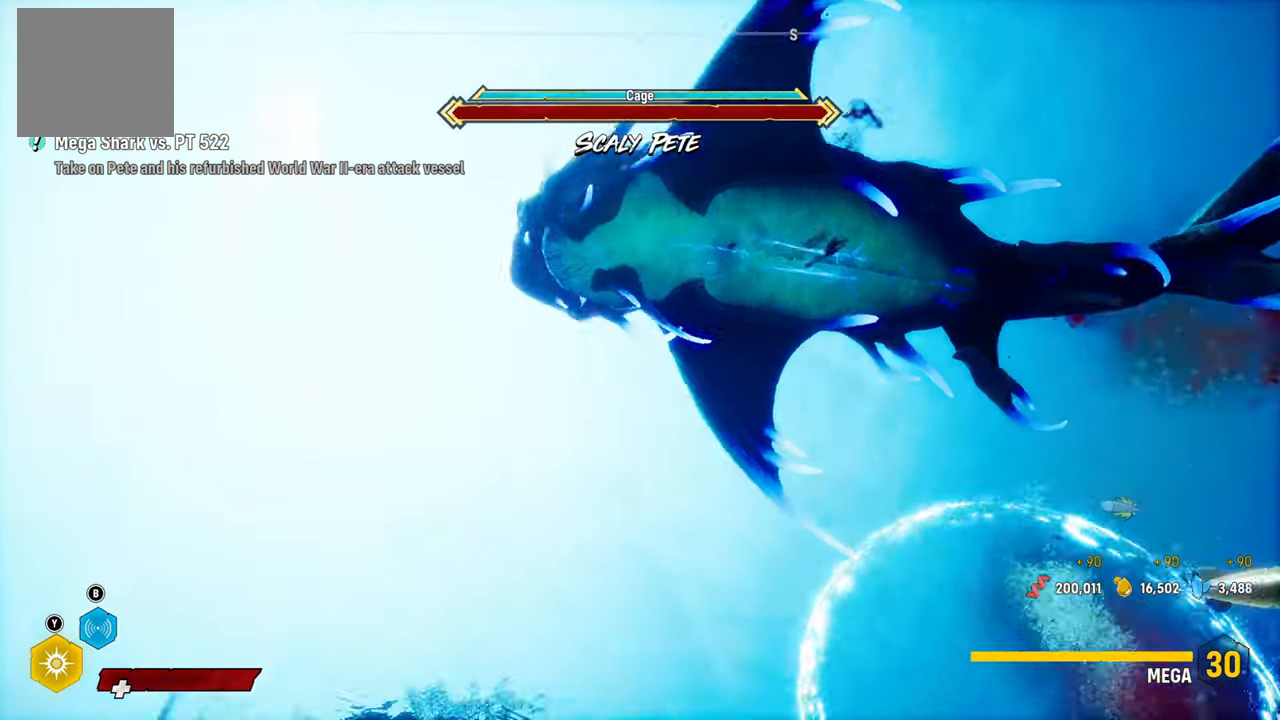
{"dt_ms": 500, "buttons": [], "left_stick": "up-right", "right_stick": "right", "events": [[200, "right_stick", "down"], [300, "L2", "up"], [320, "left_stick", "up"], [380, "right_stick", "right"], [460, "left_stick", "up-right"]]}
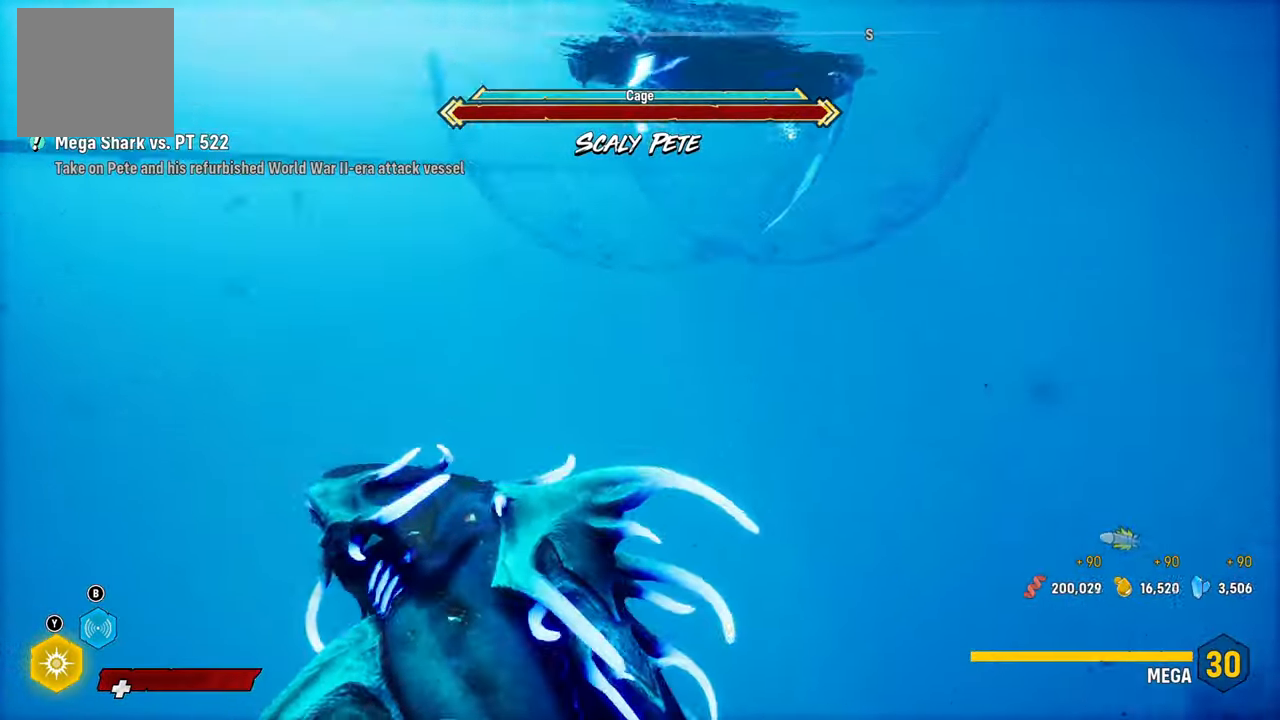
{"dt_ms": 500, "buttons": ["L2"], "left_stick": "up-right", "right_stick": "down-right", "events": [[40, "L2", "down"], [100, "right_stick", "up-right"], [340, "right_stick", "center"], [480, "right_stick", "down-right"]]}
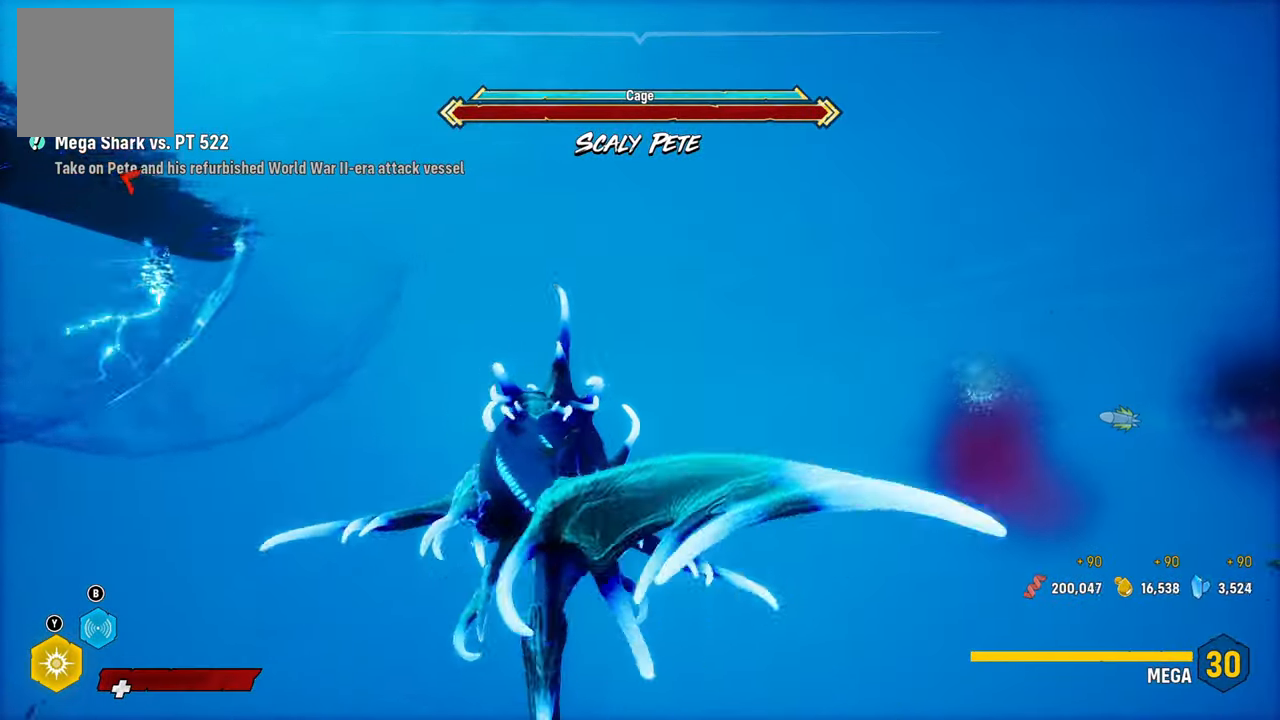
{"dt_ms": 500, "buttons": ["L2"], "left_stick": "up-right", "right_stick": "down-right", "events": [[20, "right_stick", "right"], [460, "right_stick", "down-right"]]}